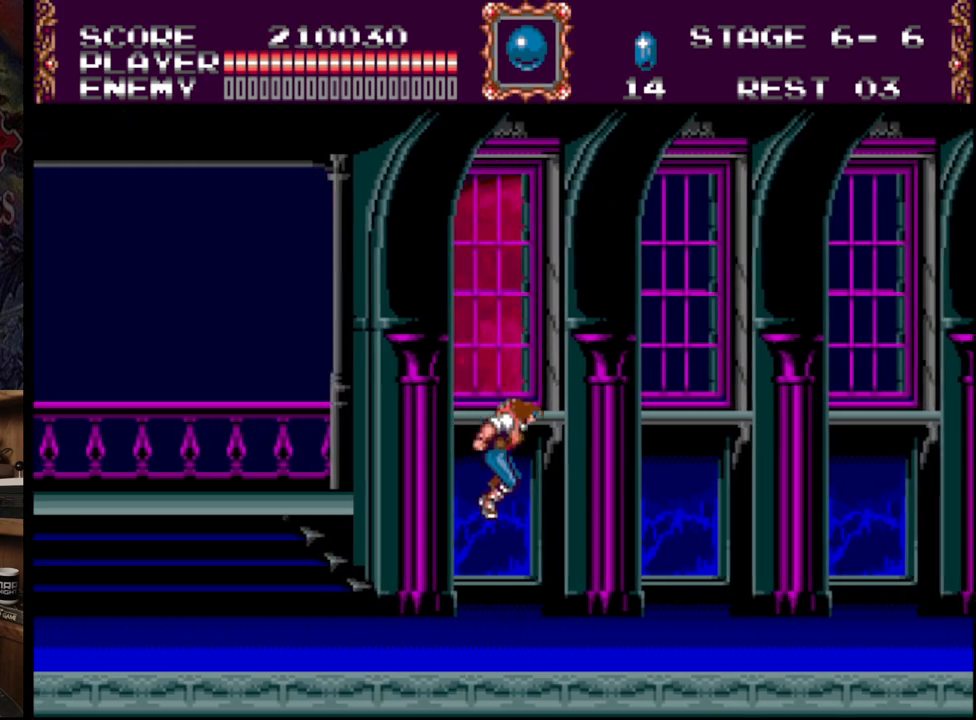
Gameplay with a controller (Xbox layout); each line is a JSON object with the inputs held at the frame after it. "events" lists button and stick changes between this image and that frame as [ms after this image, input, new state], when the widget could be followed in between. Not read: L1 L2 L3 R1 R2 R3.
{"buttons": ["B", "DPAD_RIGHT"], "events": [[300, "B", "down"]]}
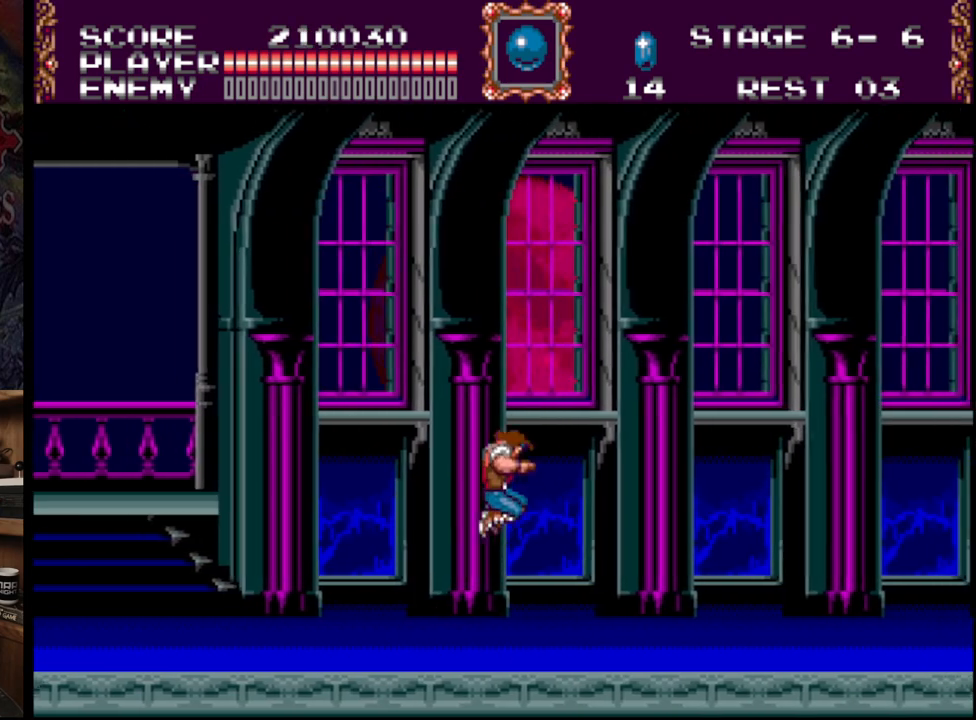
{"buttons": ["DPAD_RIGHT"], "events": [[17, "B", "up"]]}
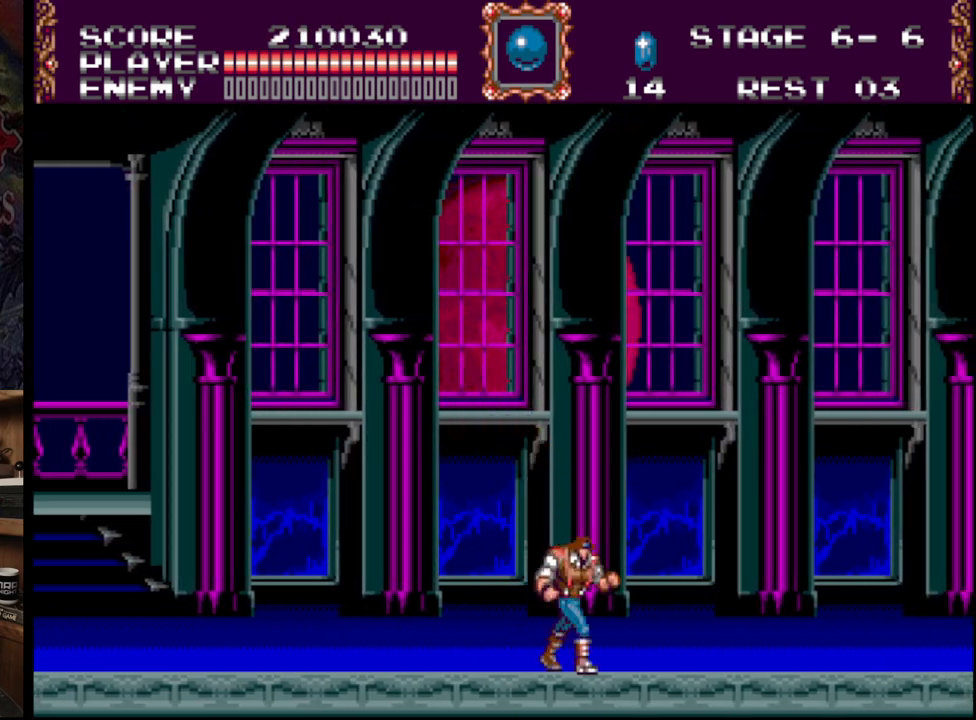
{"buttons": ["DPAD_RIGHT"], "events": []}
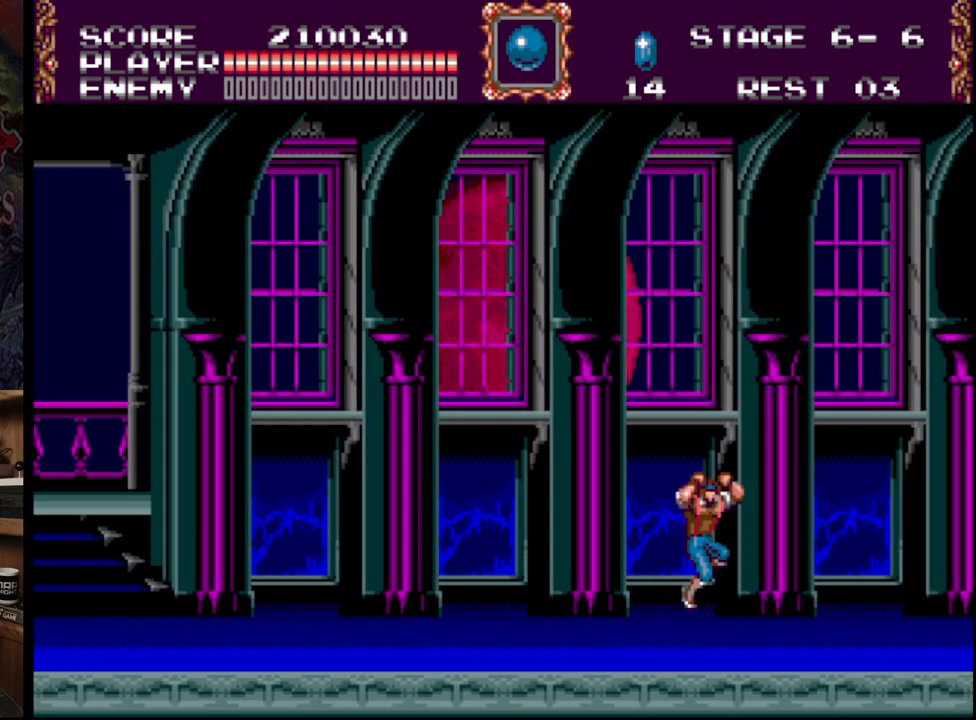
{"buttons": ["DPAD_RIGHT"], "events": []}
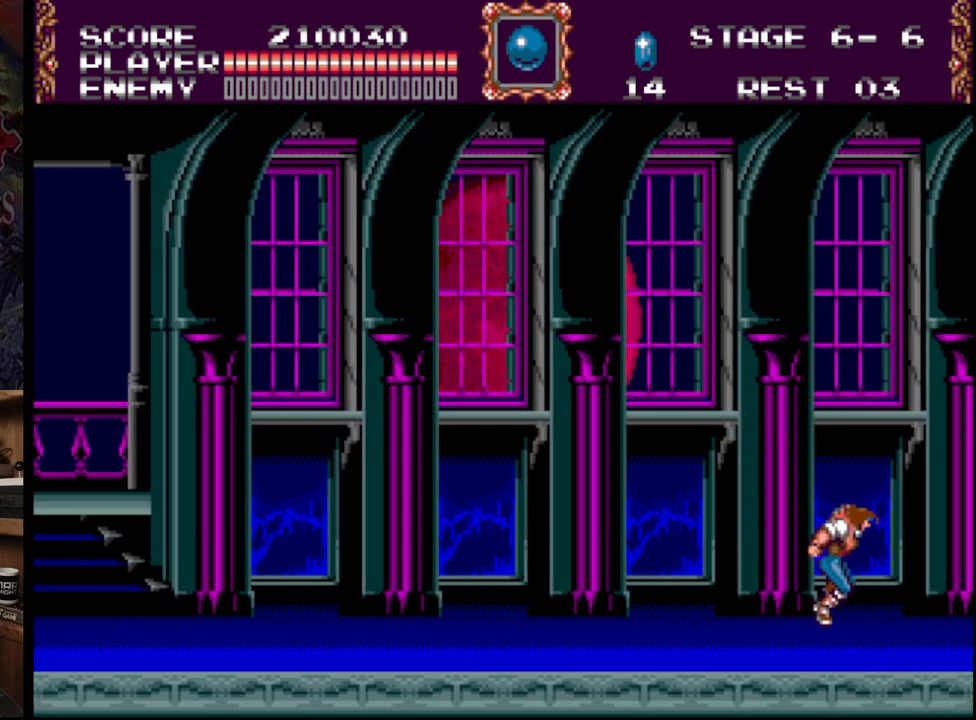
{"buttons": ["DPAD_RIGHT"], "events": []}
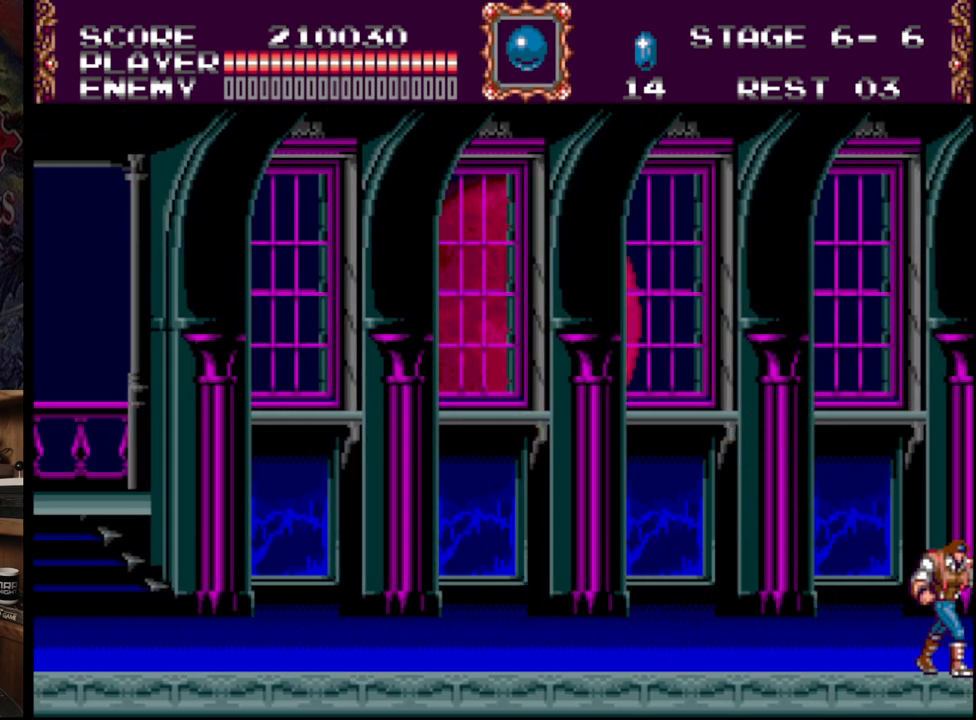
{"buttons": ["A"], "events": [[417, "DPAD_RIGHT", "up"], [433, "A", "down"]]}
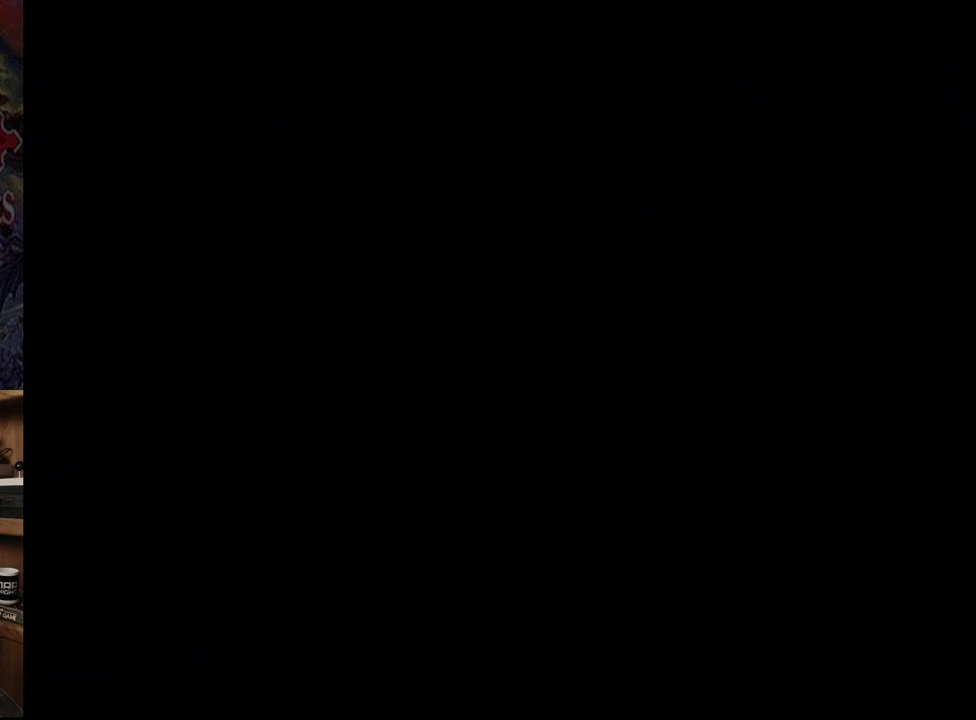
{"buttons": ["A"], "events": [[133, "A", "up"], [200, "A", "down"], [400, "A", "up"], [450, "A", "down"]]}
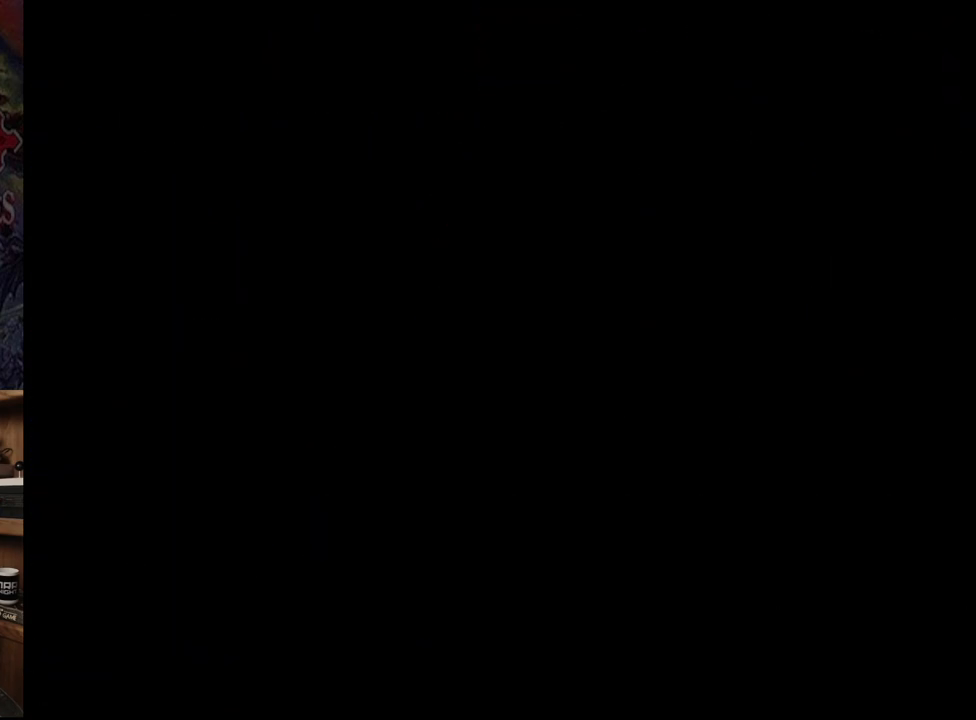
{"buttons": [], "events": [[150, "A", "up"]]}
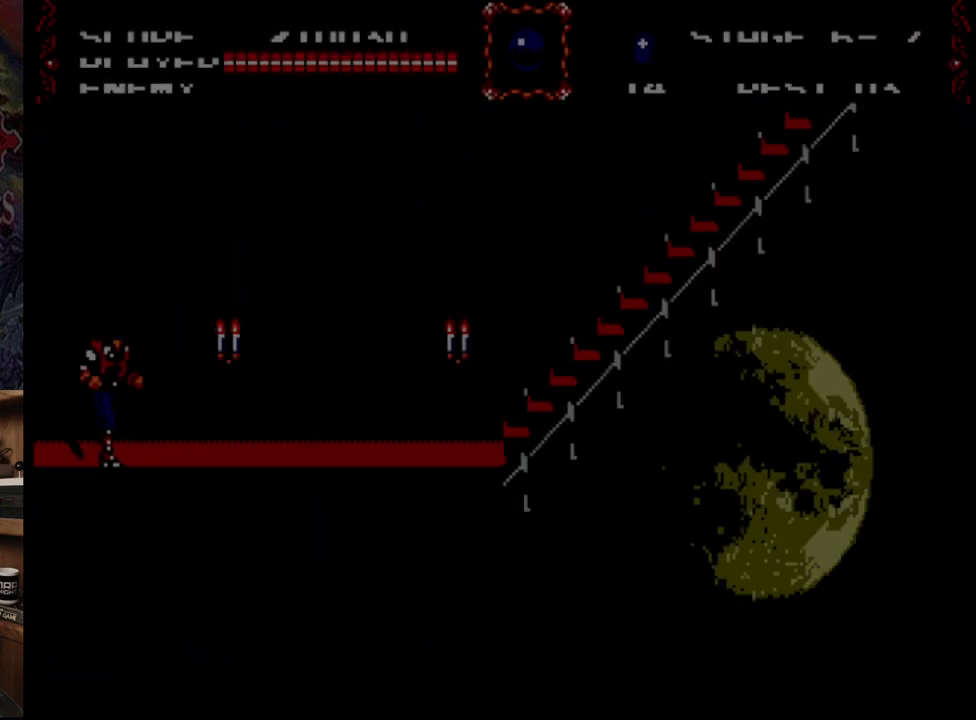
{"buttons": [], "events": [[367, "B", "down"], [483, "B", "up"]]}
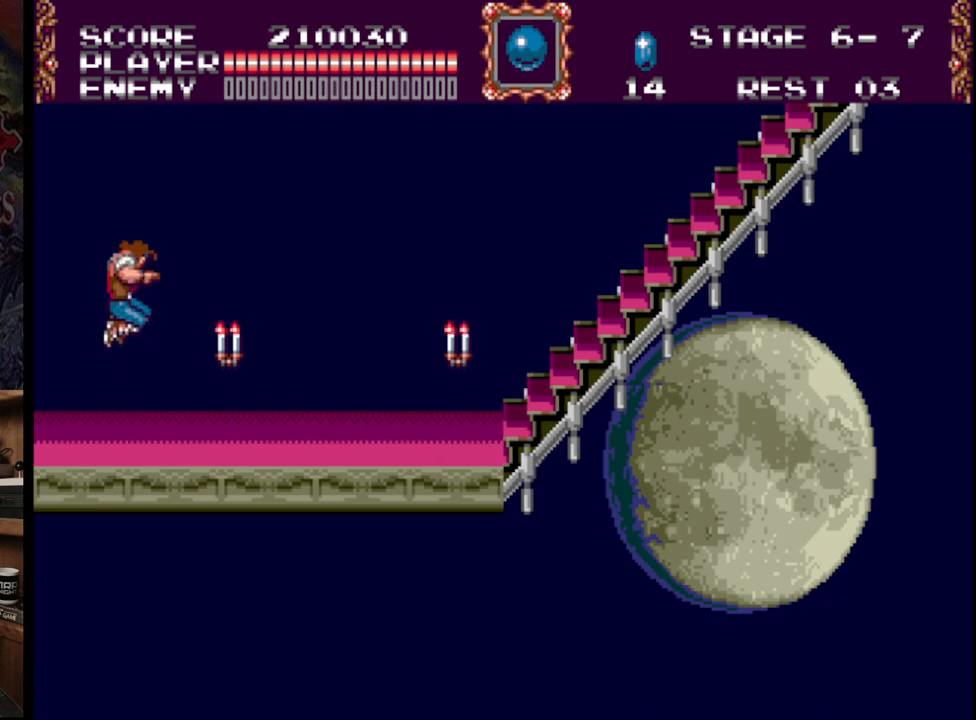
{"buttons": ["DPAD_RIGHT"], "events": [[50, "A", "down"], [200, "A", "up"], [250, "A", "down"], [367, "DPAD_RIGHT", "down"], [500, "A", "up"]]}
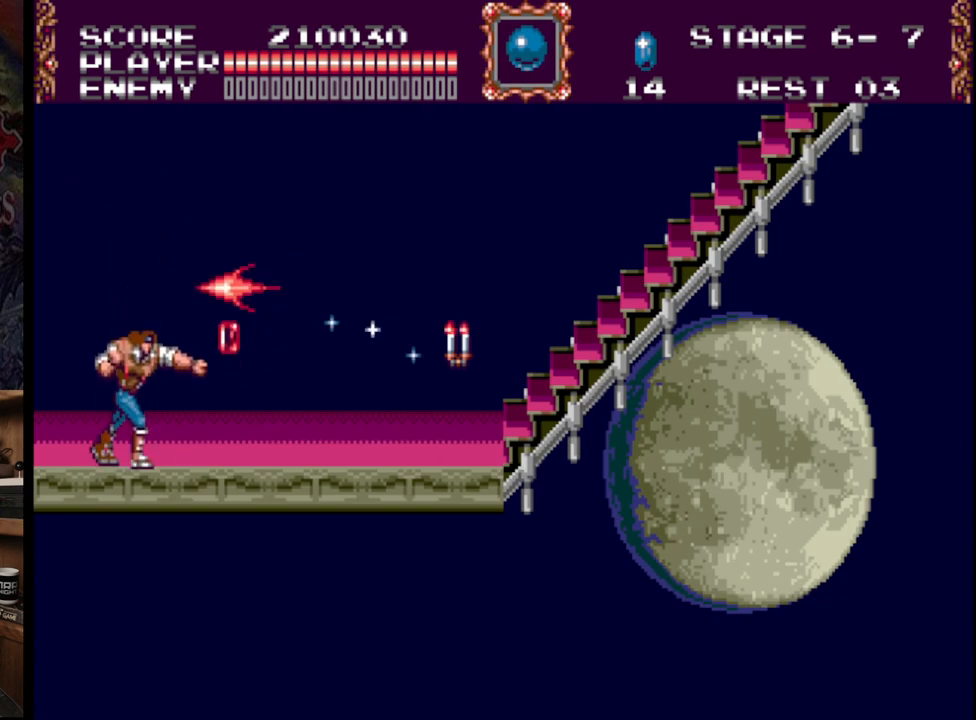
{"buttons": ["A", "DPAD_RIGHT"], "events": [[467, "A", "down"]]}
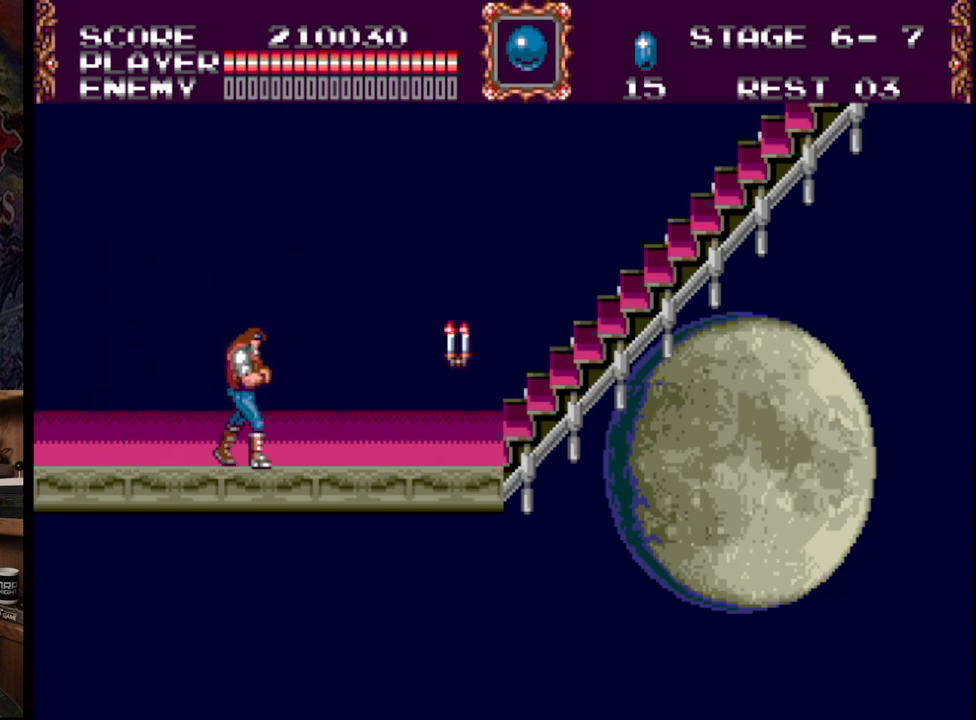
{"buttons": ["DPAD_RIGHT"], "events": [[117, "A", "up"], [200, "A", "down"], [367, "DPAD_RIGHT", "up"], [467, "A", "up"], [467, "DPAD_RIGHT", "down"]]}
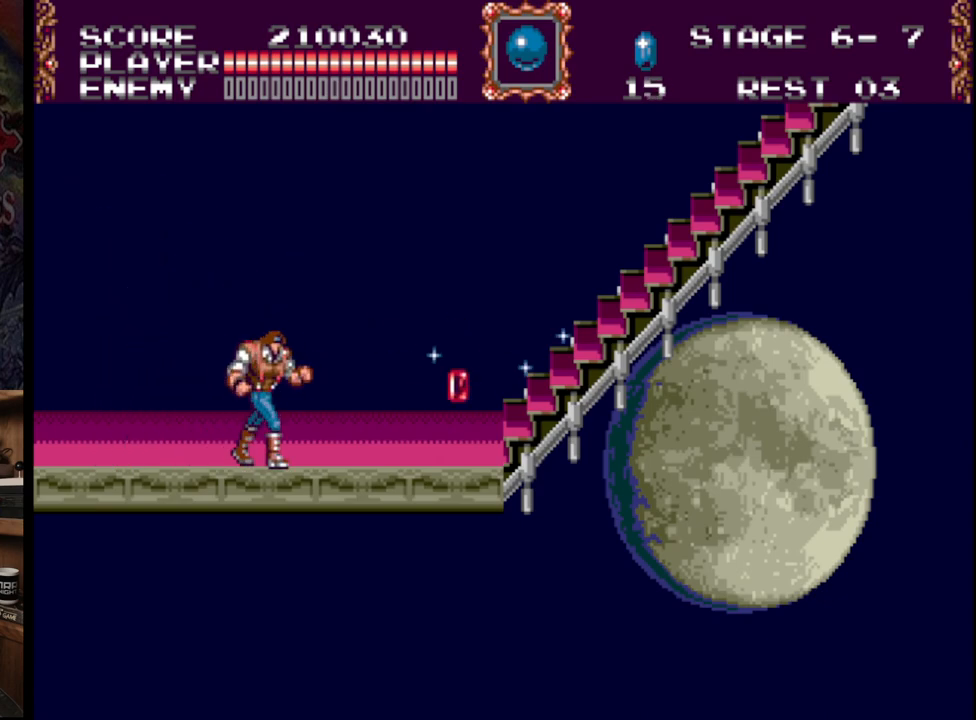
{"buttons": ["DPAD_RIGHT"], "events": []}
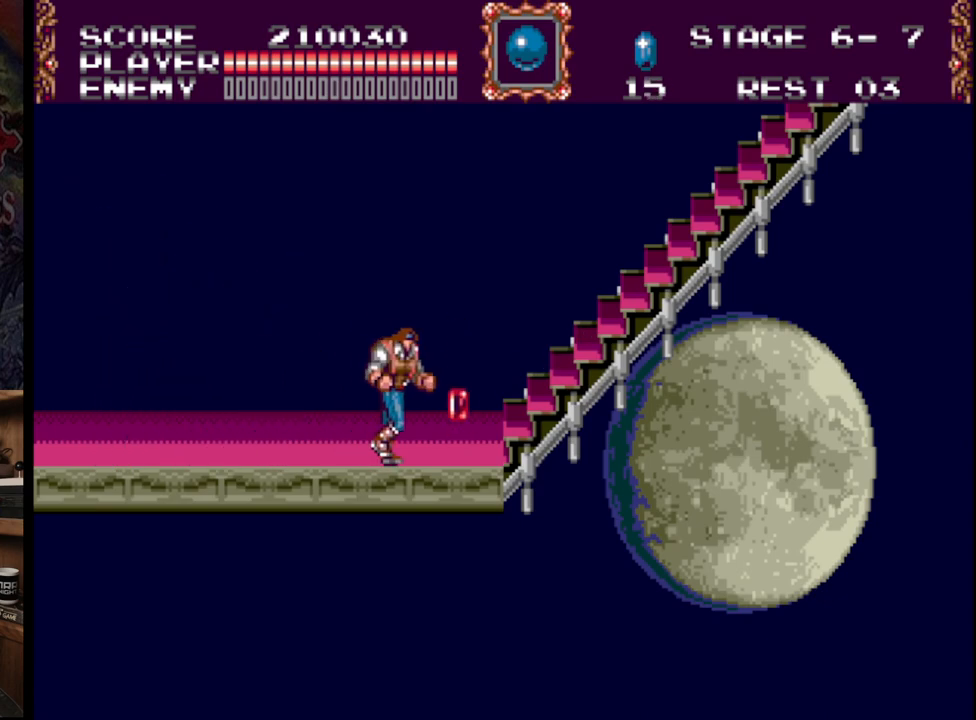
{"buttons": ["DPAD_UP", "DPAD_RIGHT"], "events": [[83, "DPAD_UP", "down"]]}
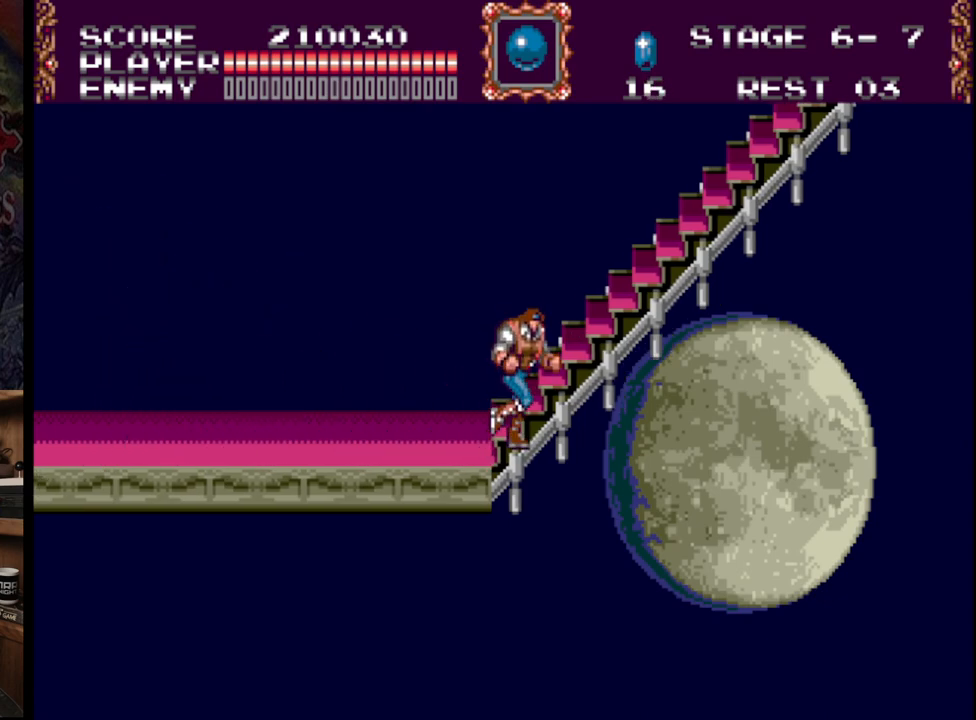
{"buttons": ["DPAD_UP", "DPAD_RIGHT"], "events": []}
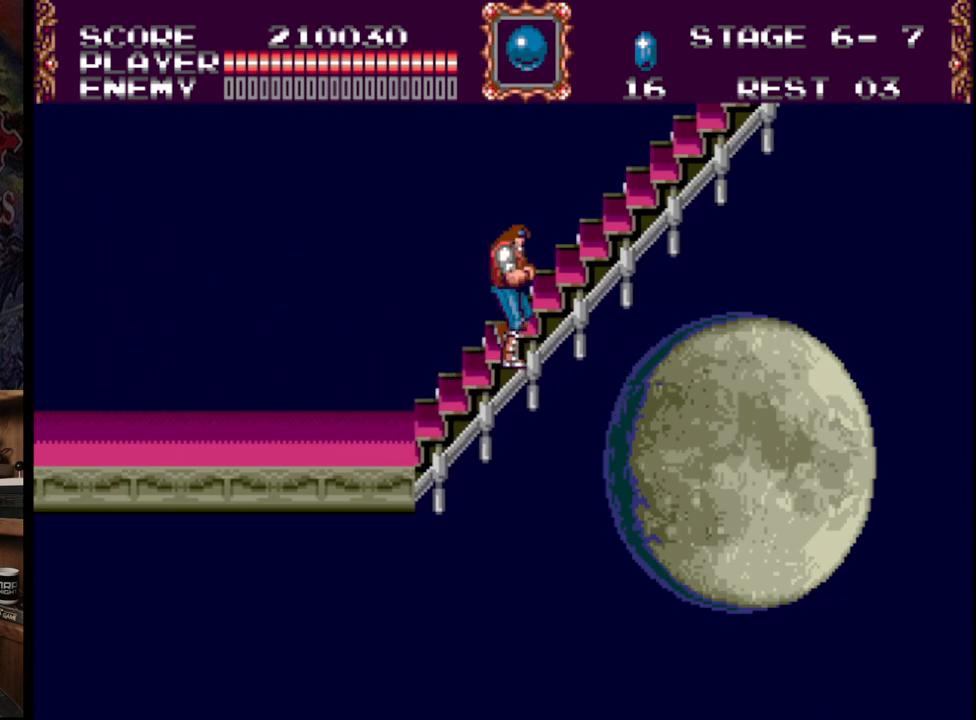
{"buttons": ["DPAD_UP", "DPAD_RIGHT"], "events": []}
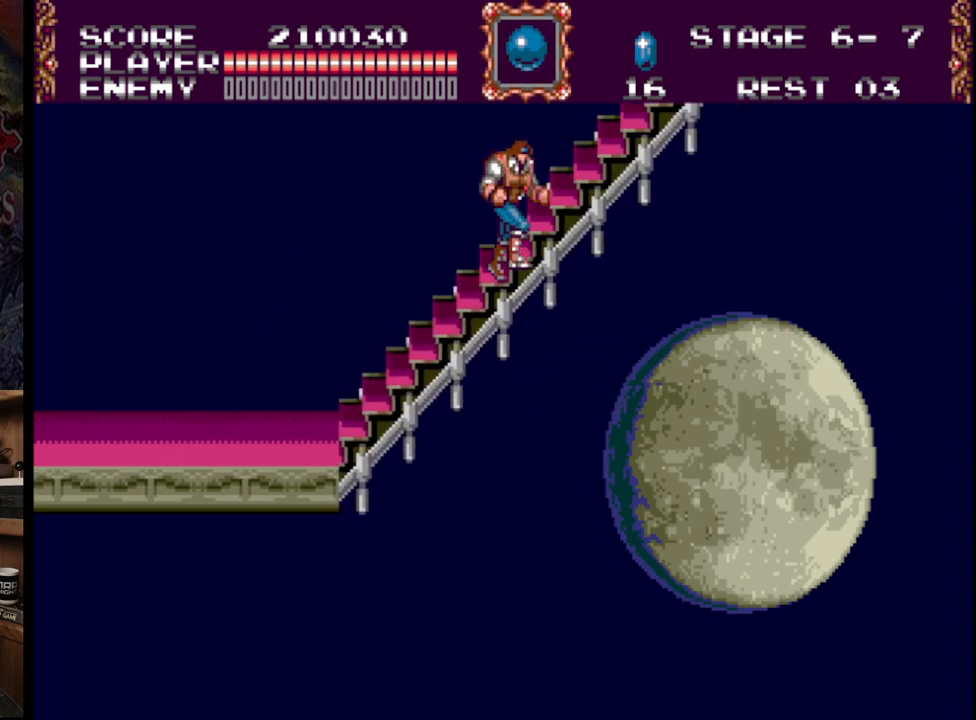
{"buttons": ["DPAD_UP", "DPAD_RIGHT"], "events": []}
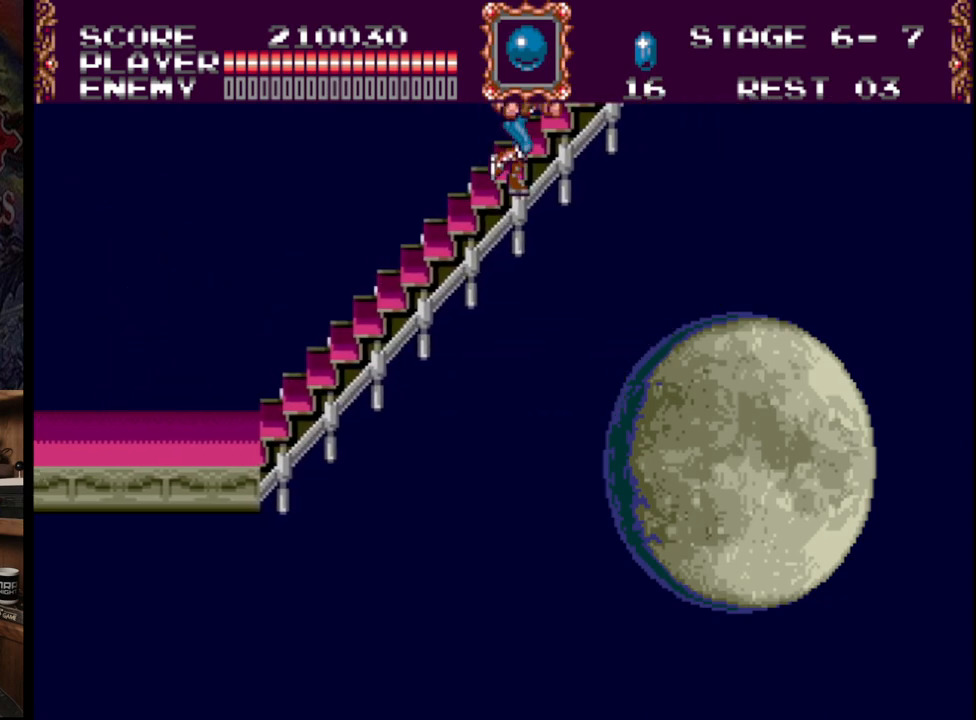
{"buttons": [], "events": [[450, "DPAD_RIGHT", "up"], [450, "DPAD_UP", "up"]]}
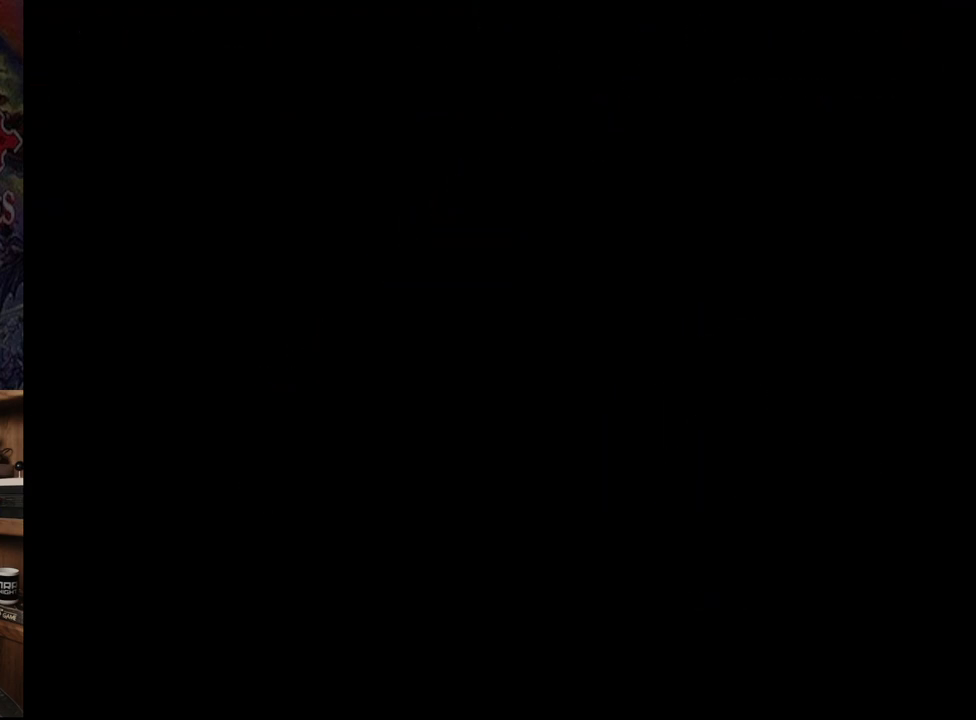
{"buttons": [], "events": []}
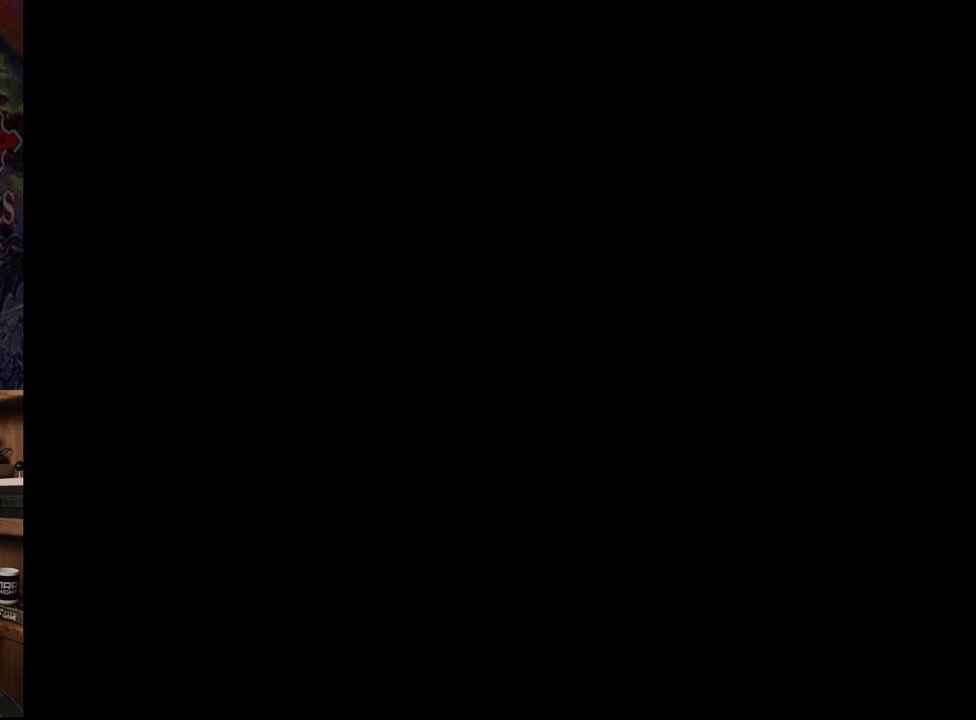
{"buttons": [], "events": []}
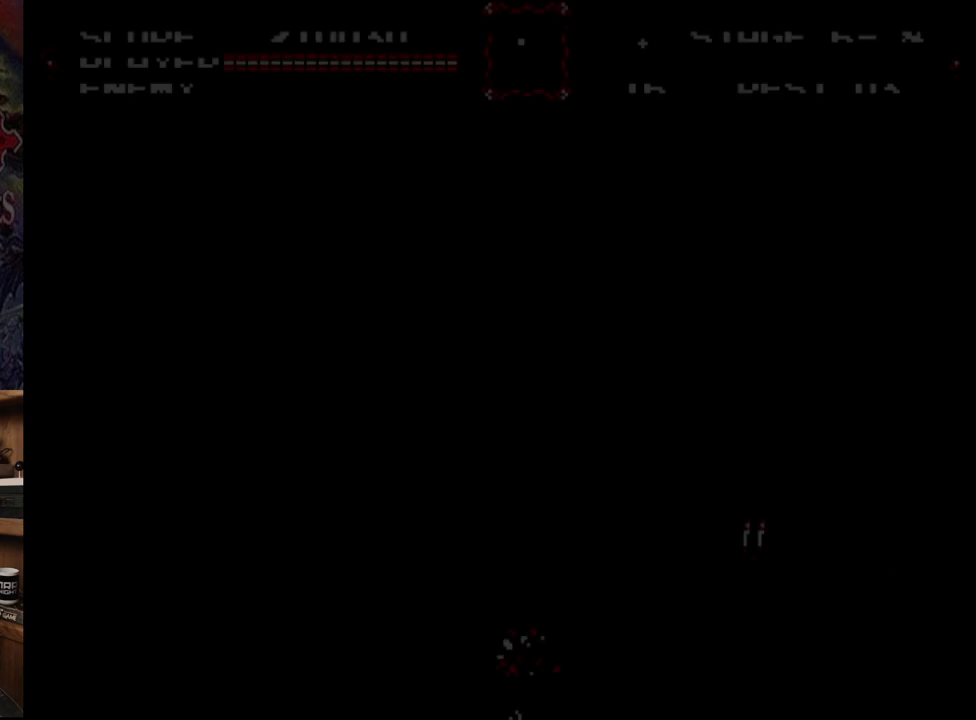
{"buttons": ["DPAD_RIGHT"], "events": [[483, "DPAD_RIGHT", "down"]]}
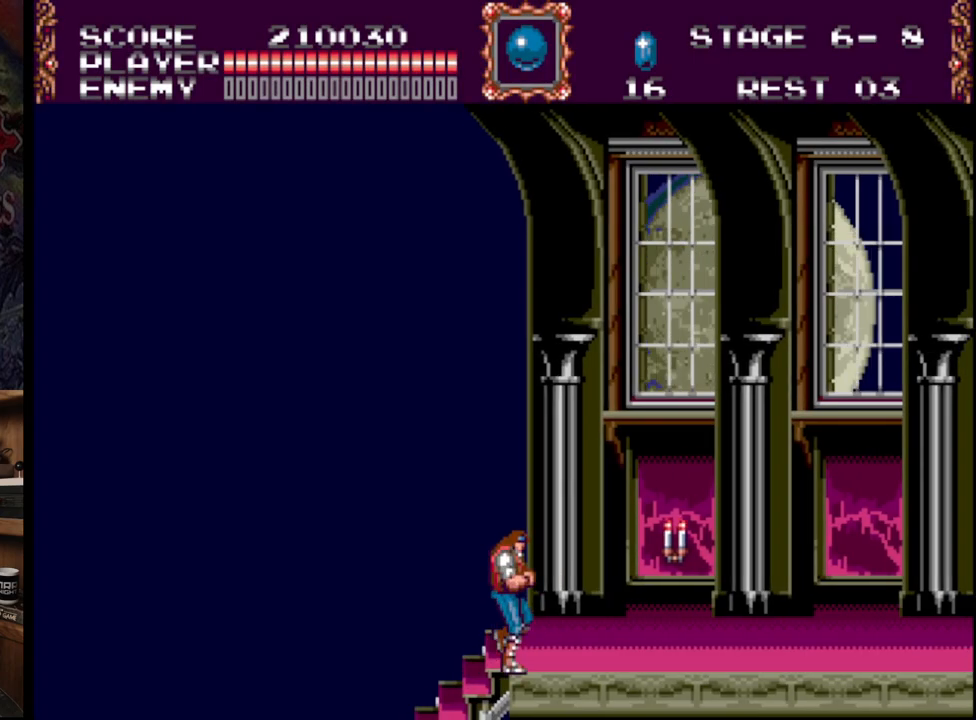
{"buttons": ["A"], "events": [[383, "DPAD_RIGHT", "up"], [400, "A", "down"]]}
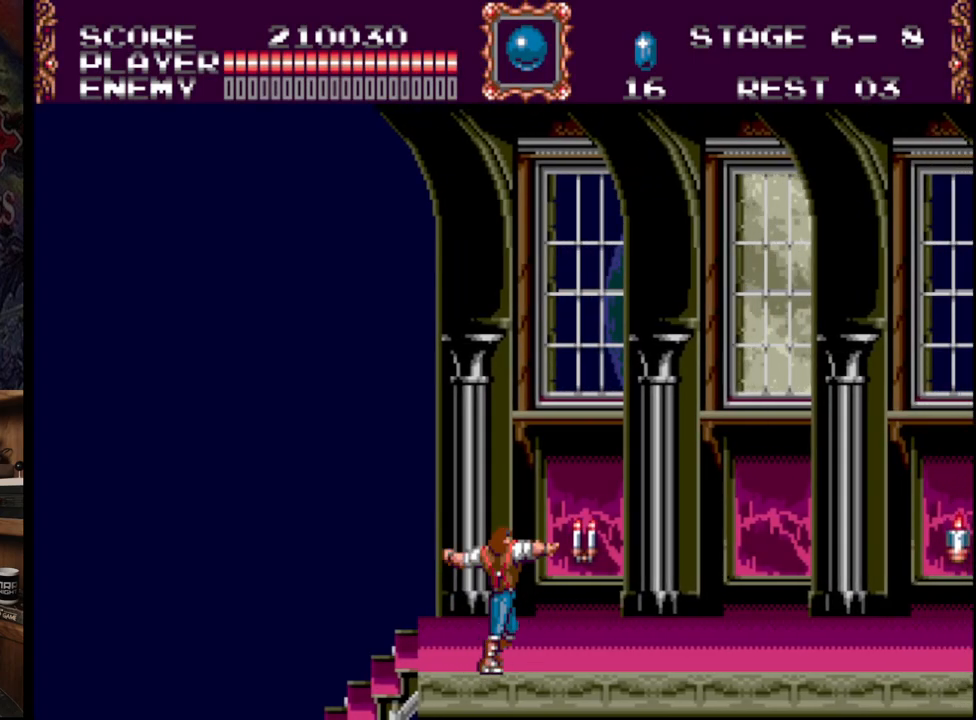
{"buttons": ["DPAD_RIGHT"], "events": [[83, "A", "up"], [167, "A", "down"], [250, "DPAD_RIGHT", "down"], [400, "A", "up"]]}
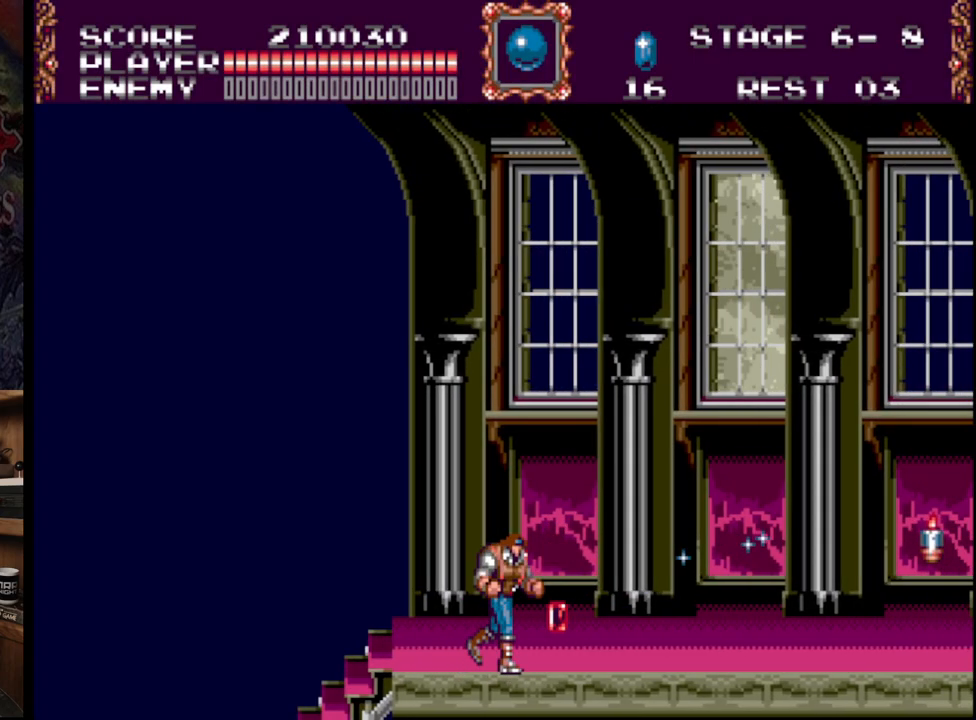
{"buttons": ["DPAD_RIGHT"], "events": []}
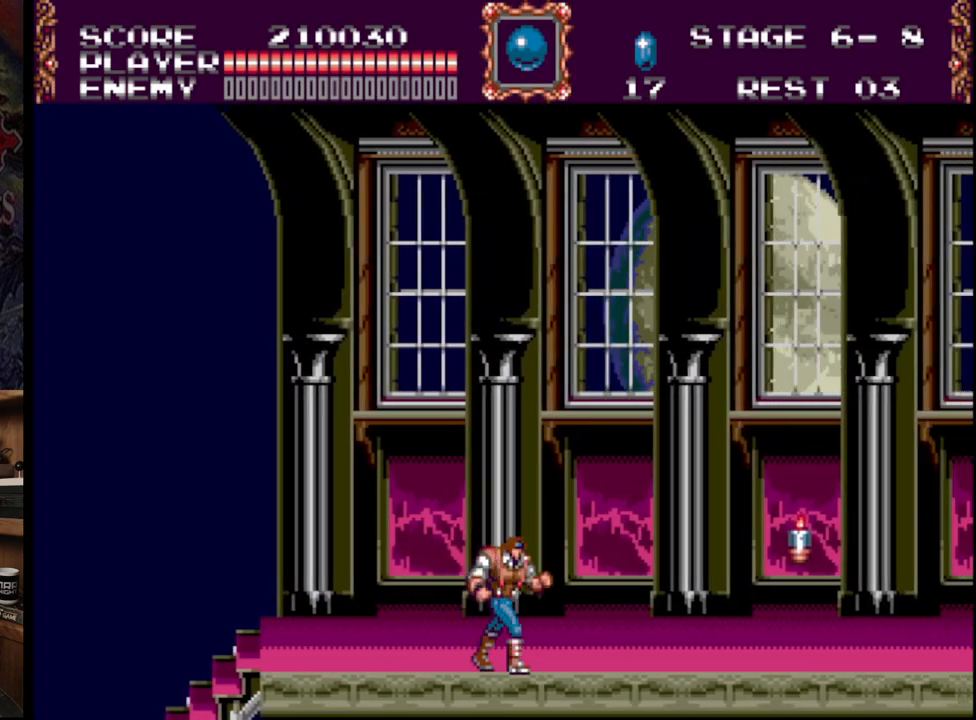
{"buttons": ["DPAD_RIGHT"], "events": []}
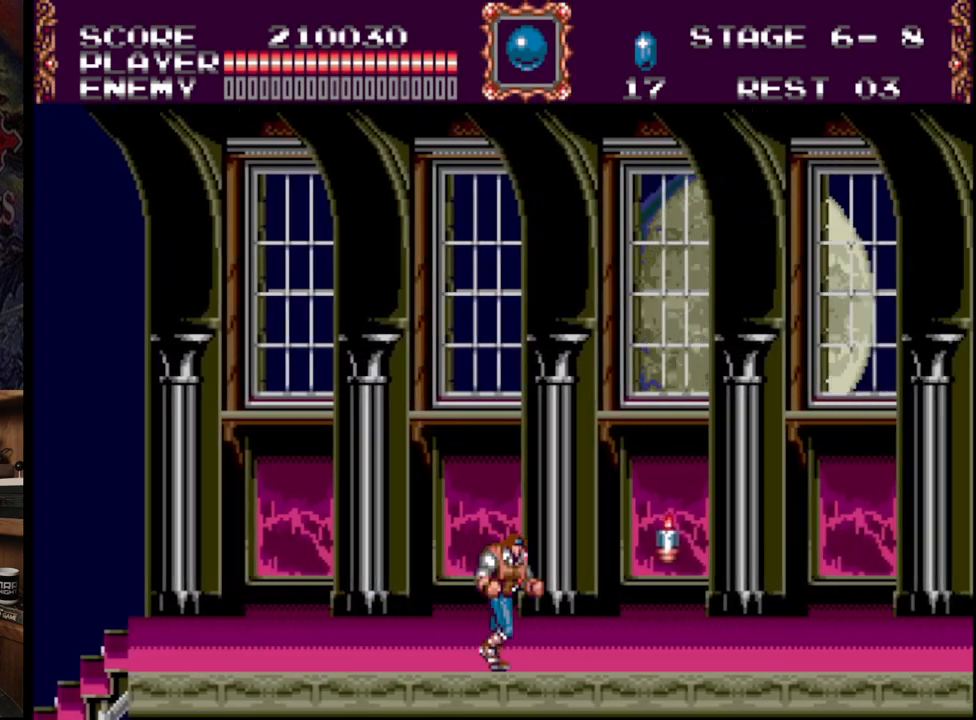
{"buttons": ["DPAD_RIGHT"], "events": []}
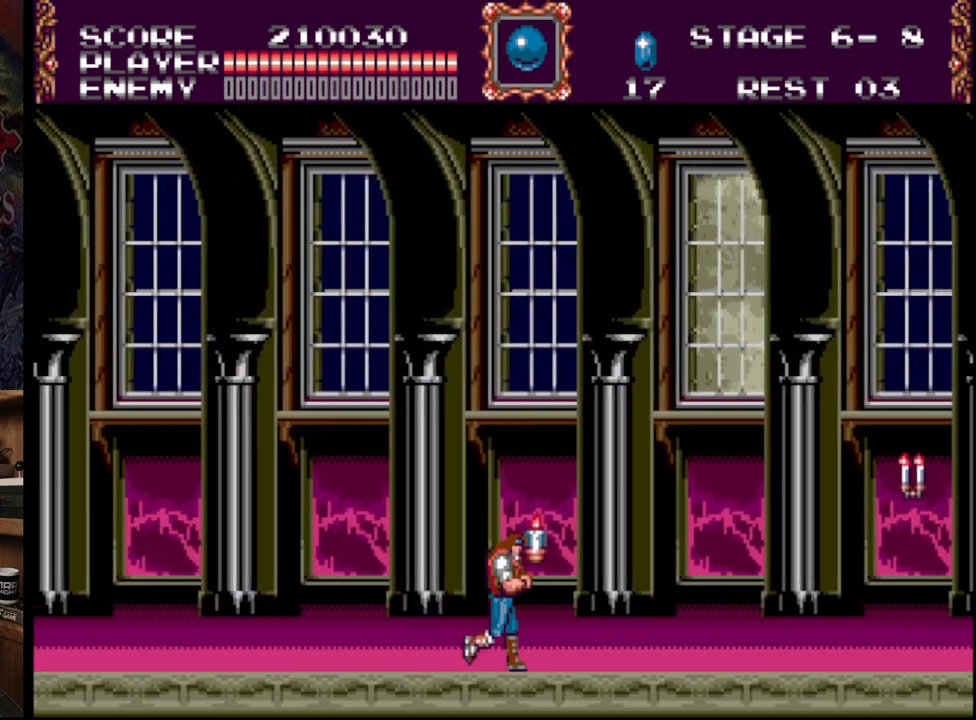
{"buttons": ["DPAD_RIGHT"], "events": []}